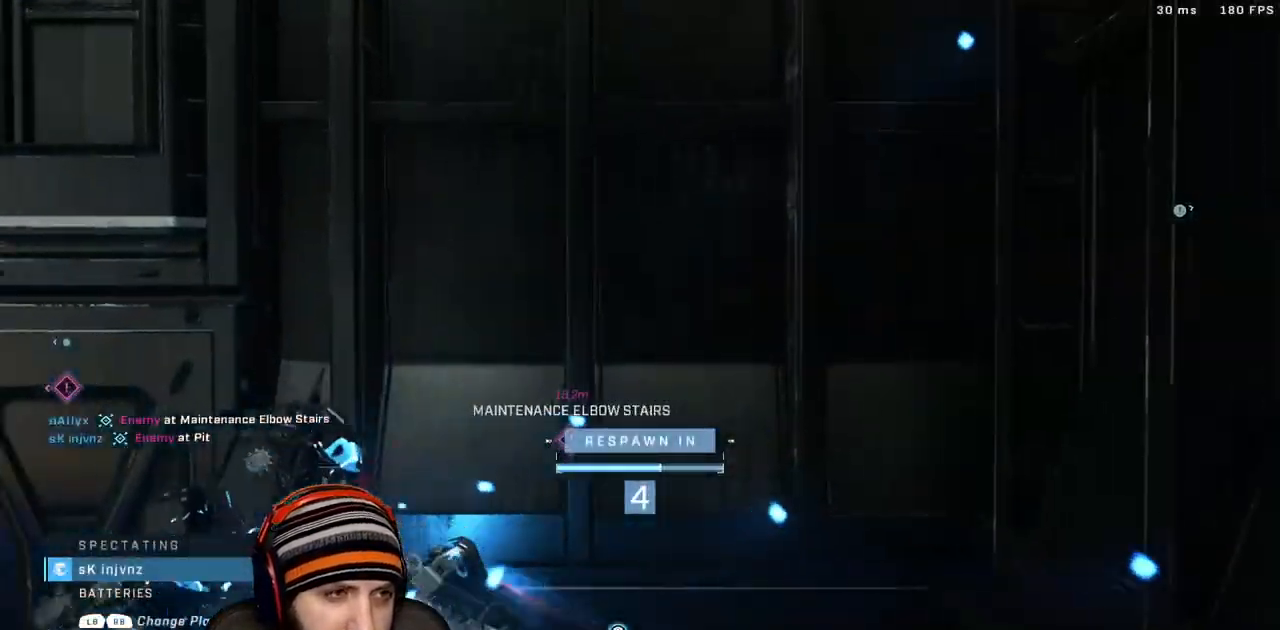
Gameplay with a controller (Xbox layout); each line is a JSON object with the inputs held at the frame after it. "events" lists button and stick changes between this image and that frame as [ms after this image, input, new state], when the widget could be followed in between.
{"buttons": ["SELECT"], "left_stick": "center", "right_stick": "center", "events": [[183, "R1", "down"], [367, "R1", "up"], [367, "SELECT", "down"]]}
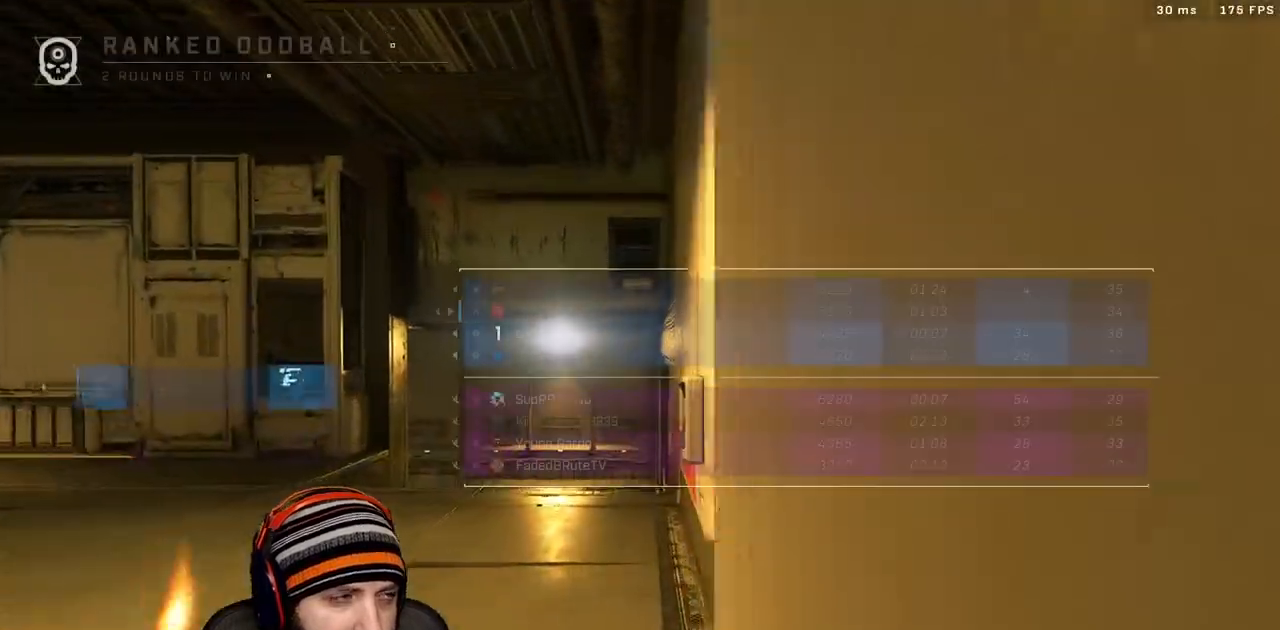
{"buttons": ["SELECT"], "left_stick": "center", "right_stick": "center", "events": []}
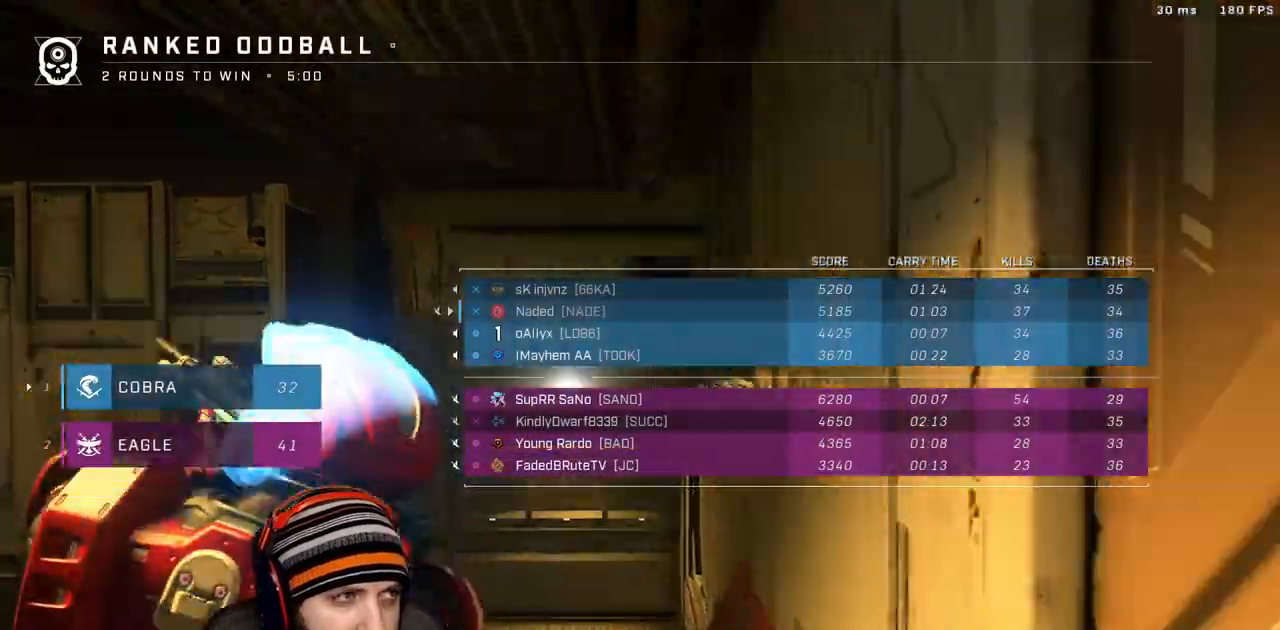
{"buttons": ["SELECT"], "left_stick": "center", "right_stick": "center", "events": []}
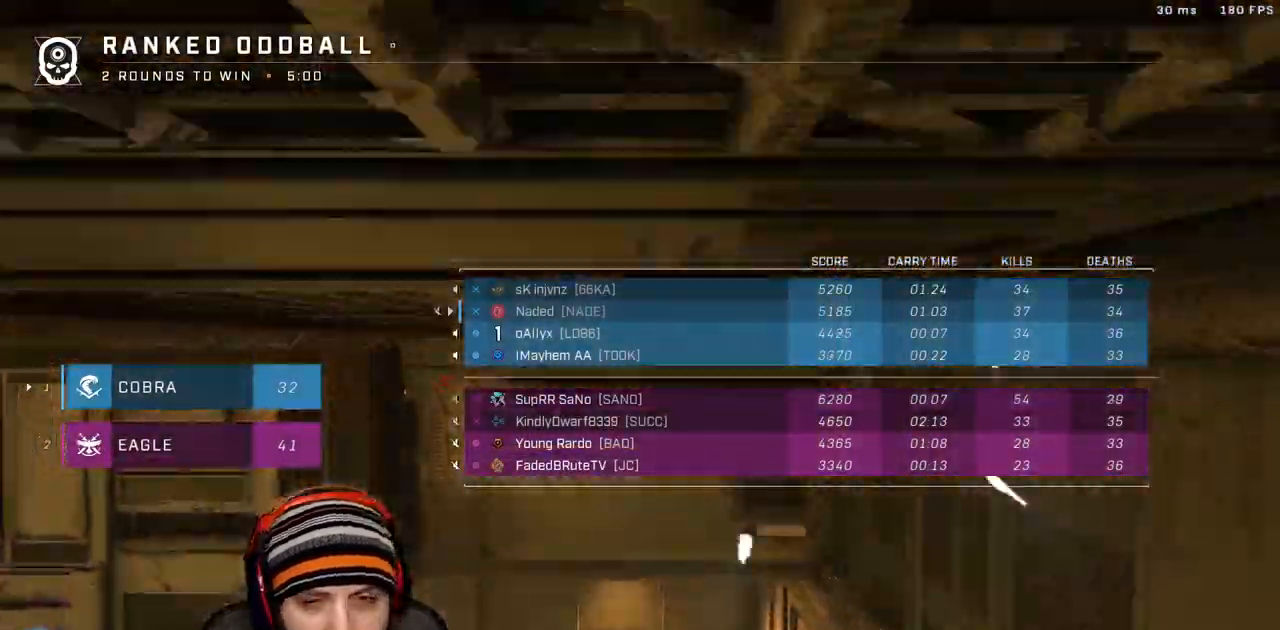
{"buttons": ["SELECT"], "left_stick": "center", "right_stick": "center", "events": []}
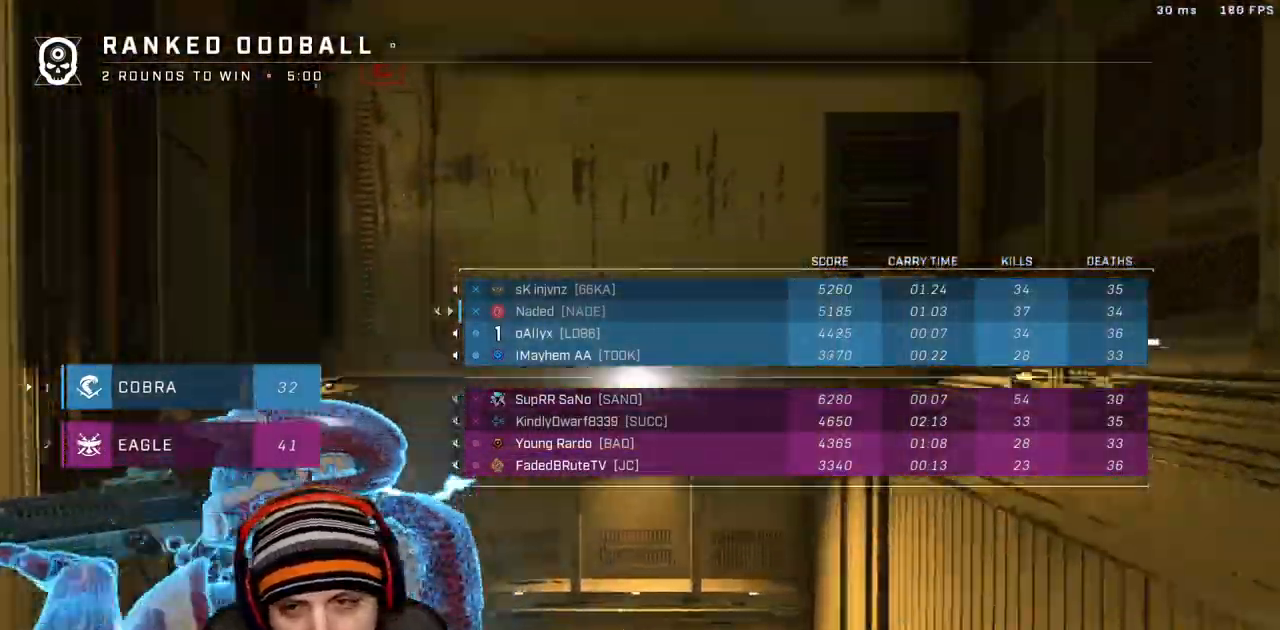
{"buttons": [], "left_stick": "center", "right_stick": "center", "events": [[133, "SELECT", "up"]]}
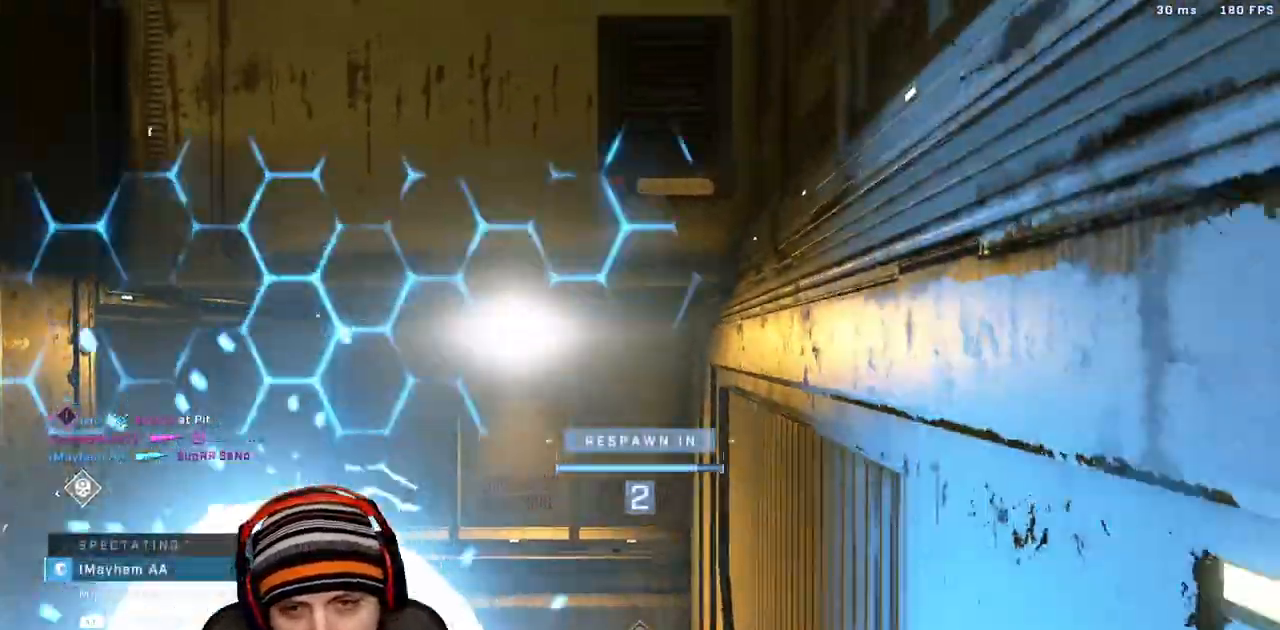
{"buttons": [], "left_stick": "center", "right_stick": "center", "events": [[133, "R1", "down"], [317, "R1", "up"]]}
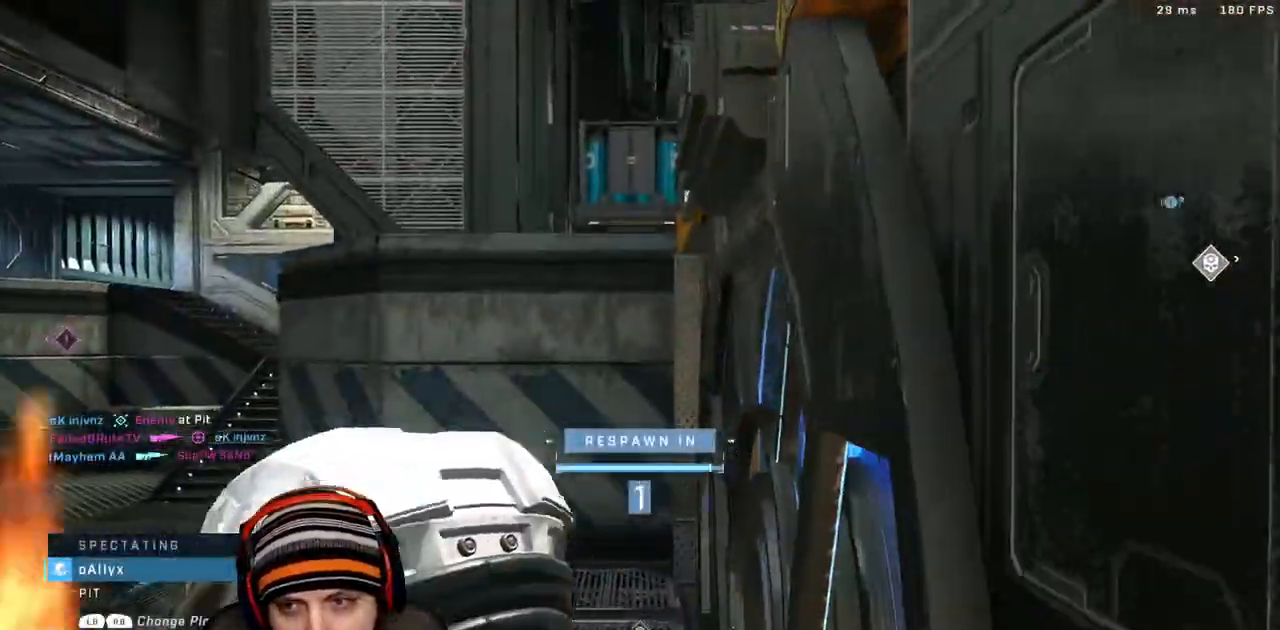
{"buttons": [], "left_stick": "up", "right_stick": "center", "events": [[50, "left_stick", "up"], [317, "X", "down"], [450, "X", "up"]]}
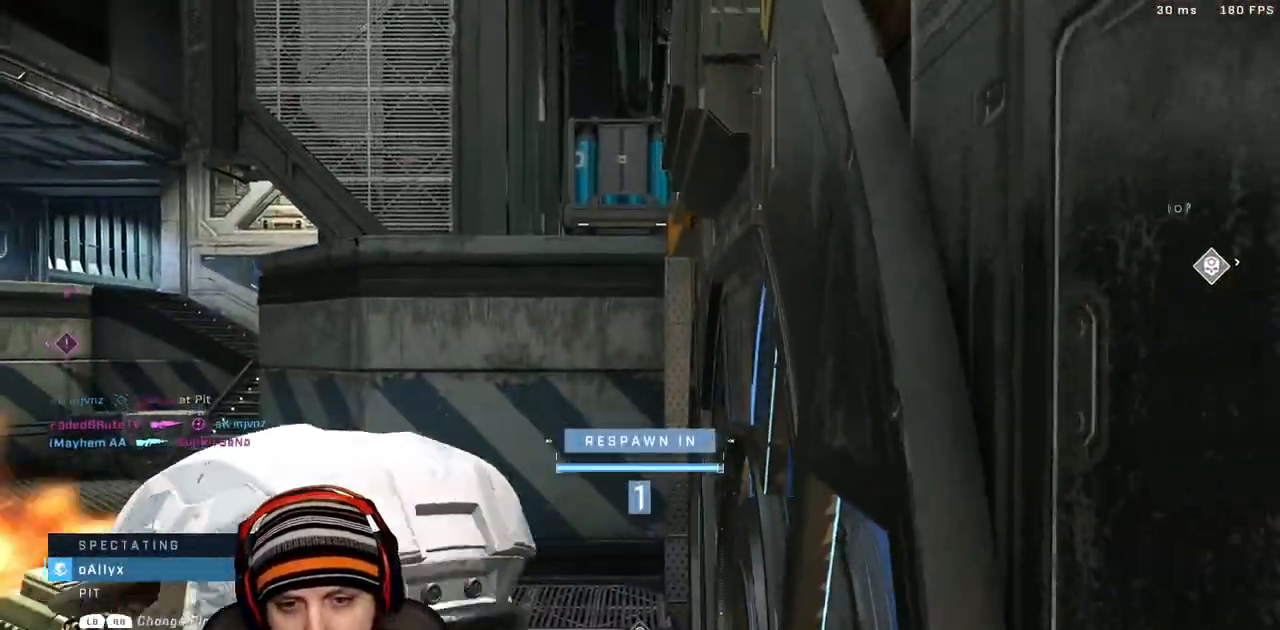
{"buttons": [], "left_stick": "up", "right_stick": "center", "events": [[67, "X", "down"], [167, "X", "up"], [333, "X", "down"], [383, "X", "up"]]}
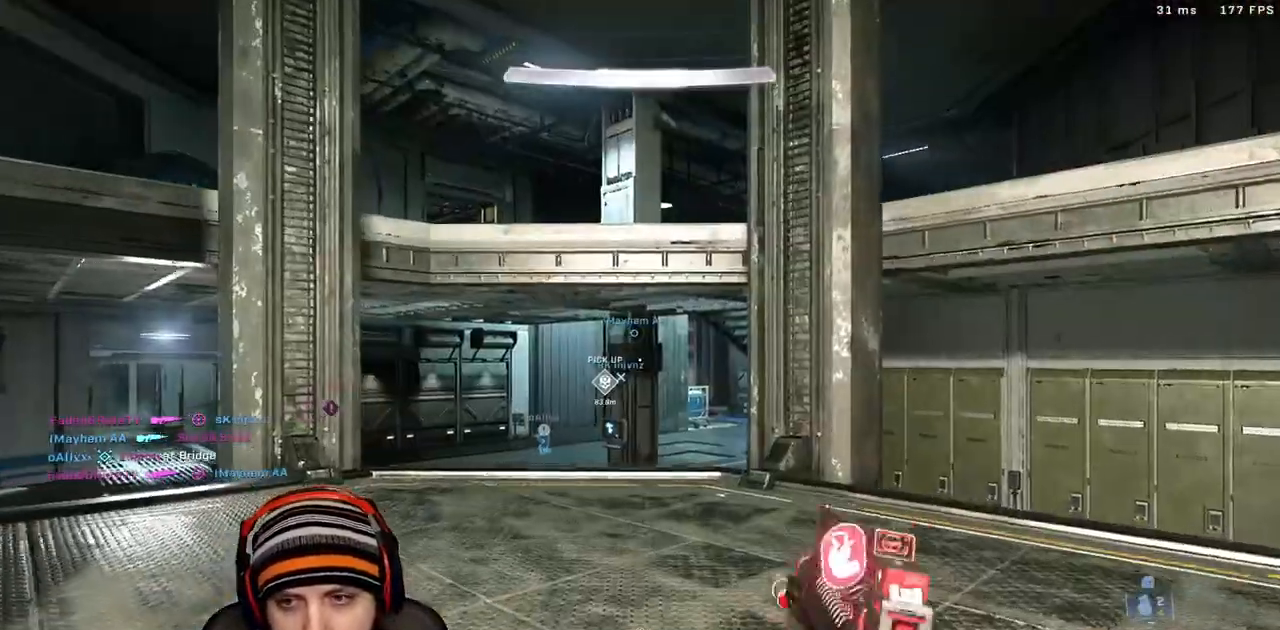
{"buttons": [], "left_stick": "up", "right_stick": "center", "events": [[67, "X", "down"], [150, "X", "up"], [317, "right_stick", "left"], [500, "right_stick", "center"]]}